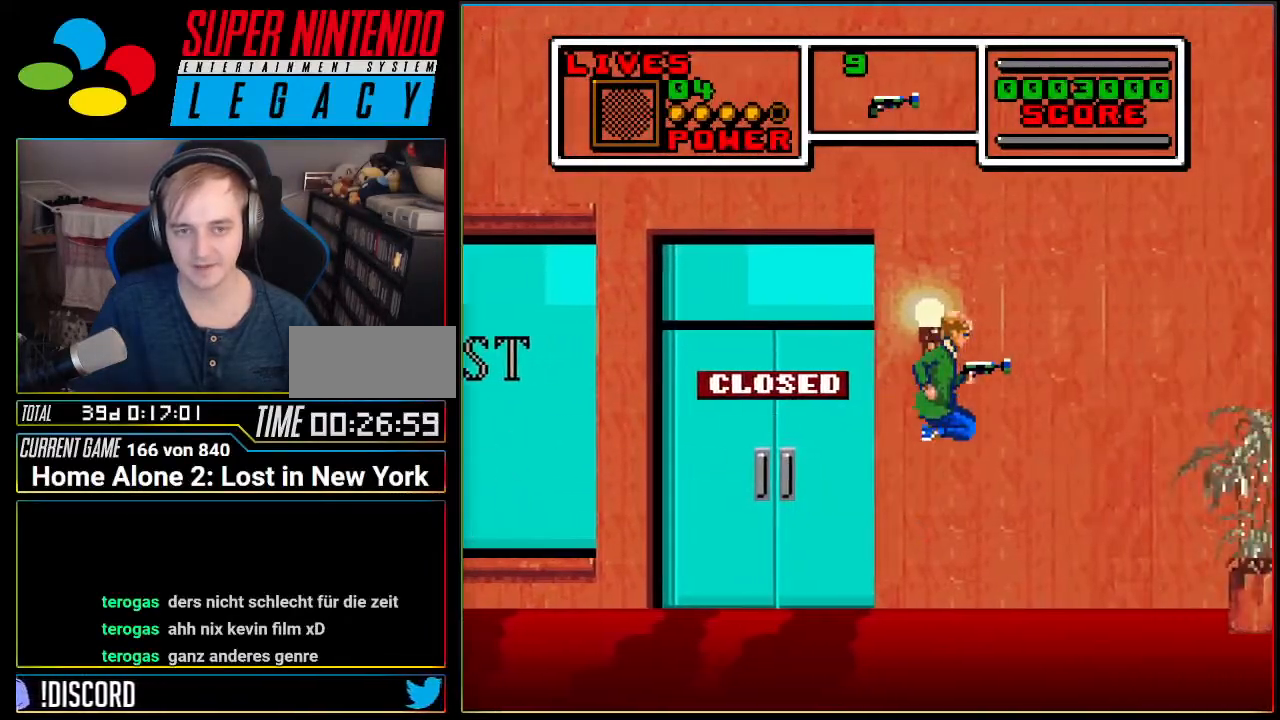
Gameplay with a controller (Nintendo layout); each line is a JSON object with the inputs held at the frame after it. "events" lists button and stick changes between this image and that frame as [ms after this image, input, new state], when the widget could be followed in between. Not read: L3 R3.
{"buttons": ["A", "DPAD_RIGHT"], "events": [[183, "A", "up"], [417, "A", "down"]]}
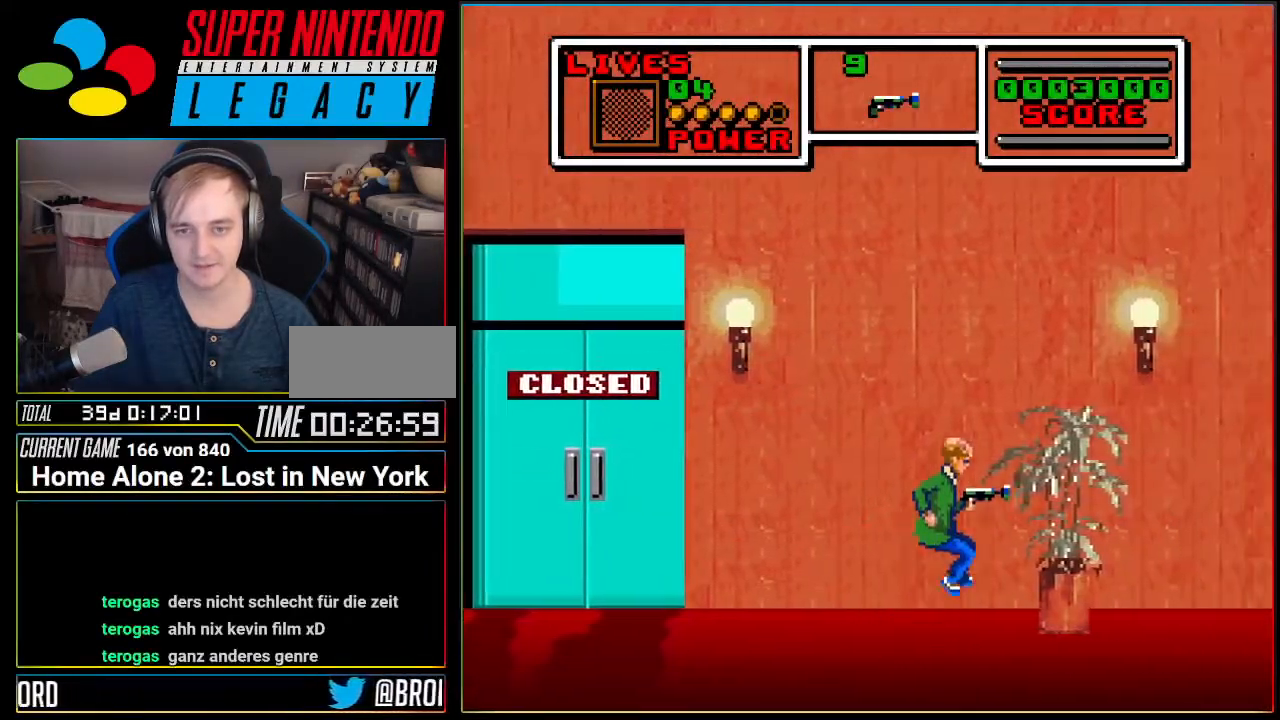
{"buttons": [], "events": [[100, "A", "up"], [350, "DPAD_RIGHT", "up"]]}
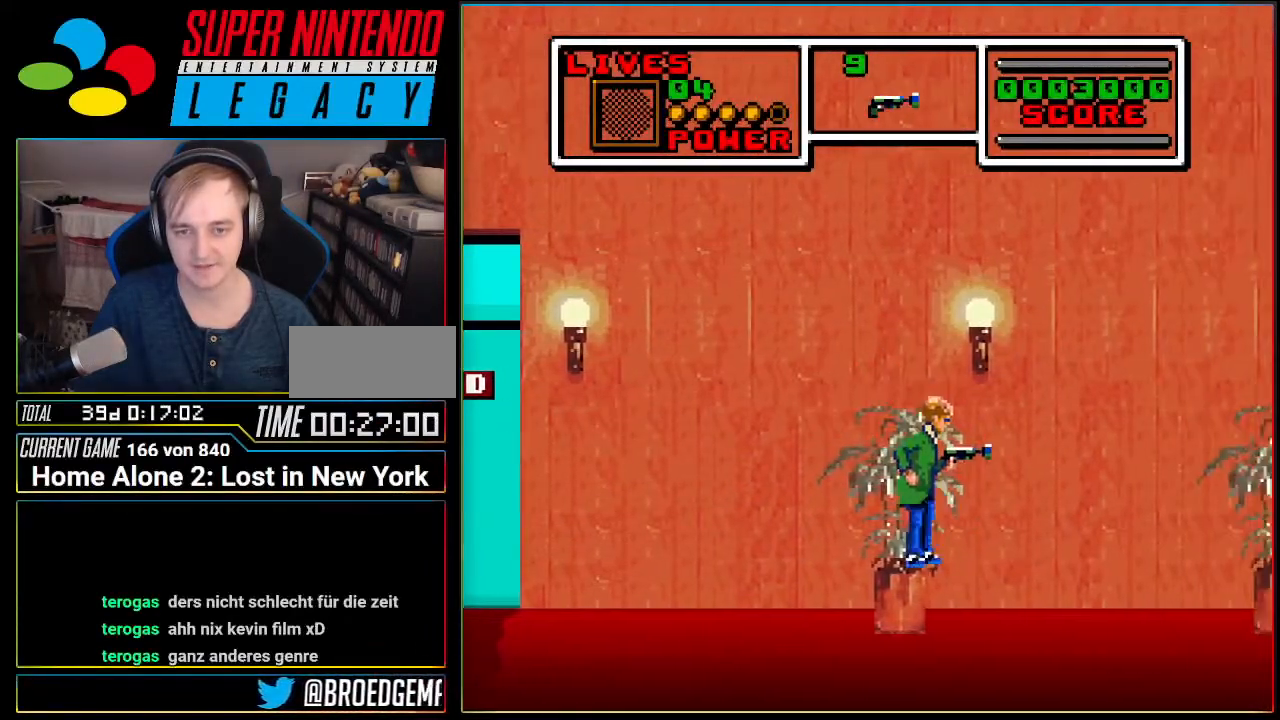
{"buttons": ["A", "DPAD_RIGHT"], "events": [[33, "A", "down"], [133, "DPAD_RIGHT", "down"]]}
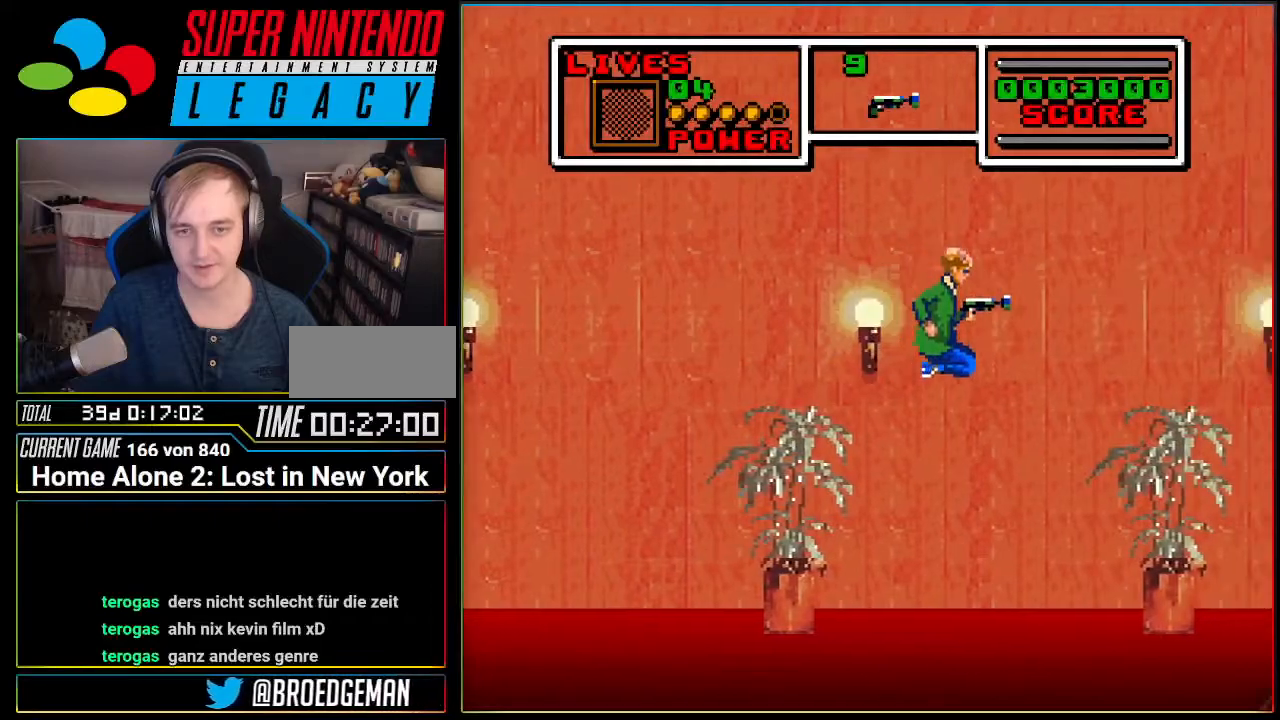
{"buttons": [], "events": [[67, "A", "up"], [317, "A", "down"], [434, "A", "up"], [501, "DPAD_RIGHT", "up"]]}
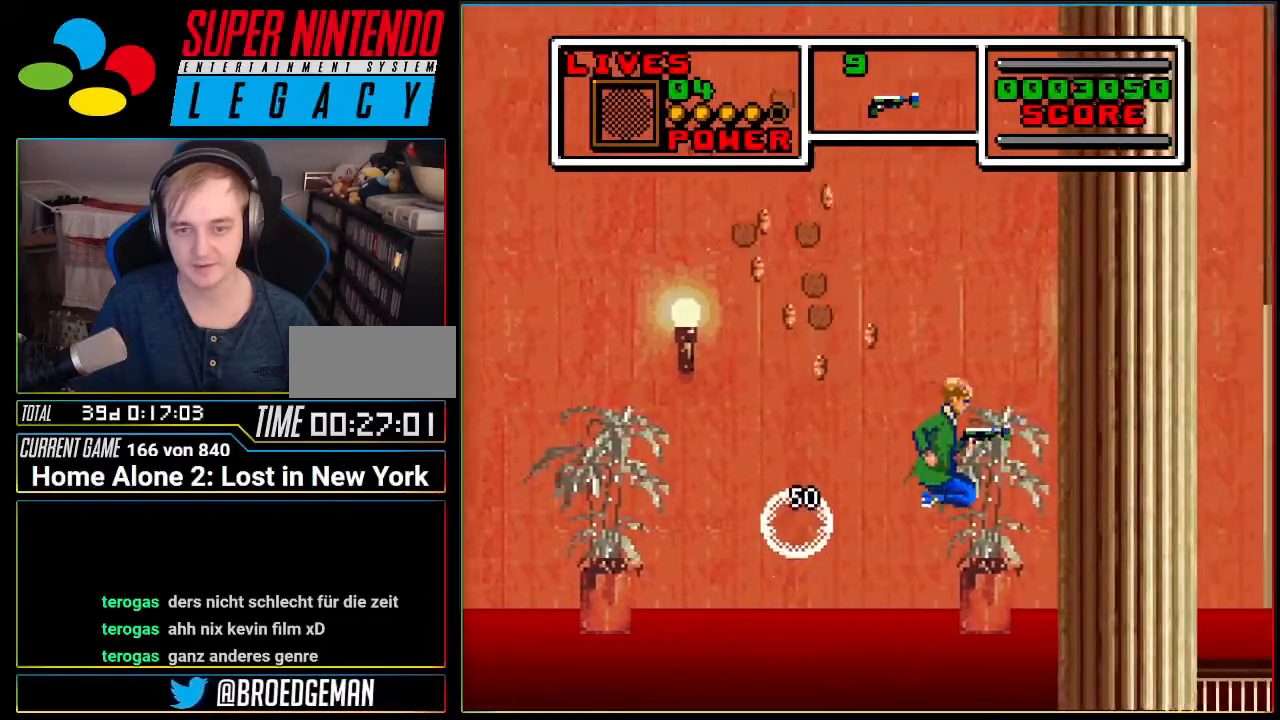
{"buttons": ["A", "DPAD_LEFT"], "events": [[350, "A", "down"], [350, "DPAD_LEFT", "down"]]}
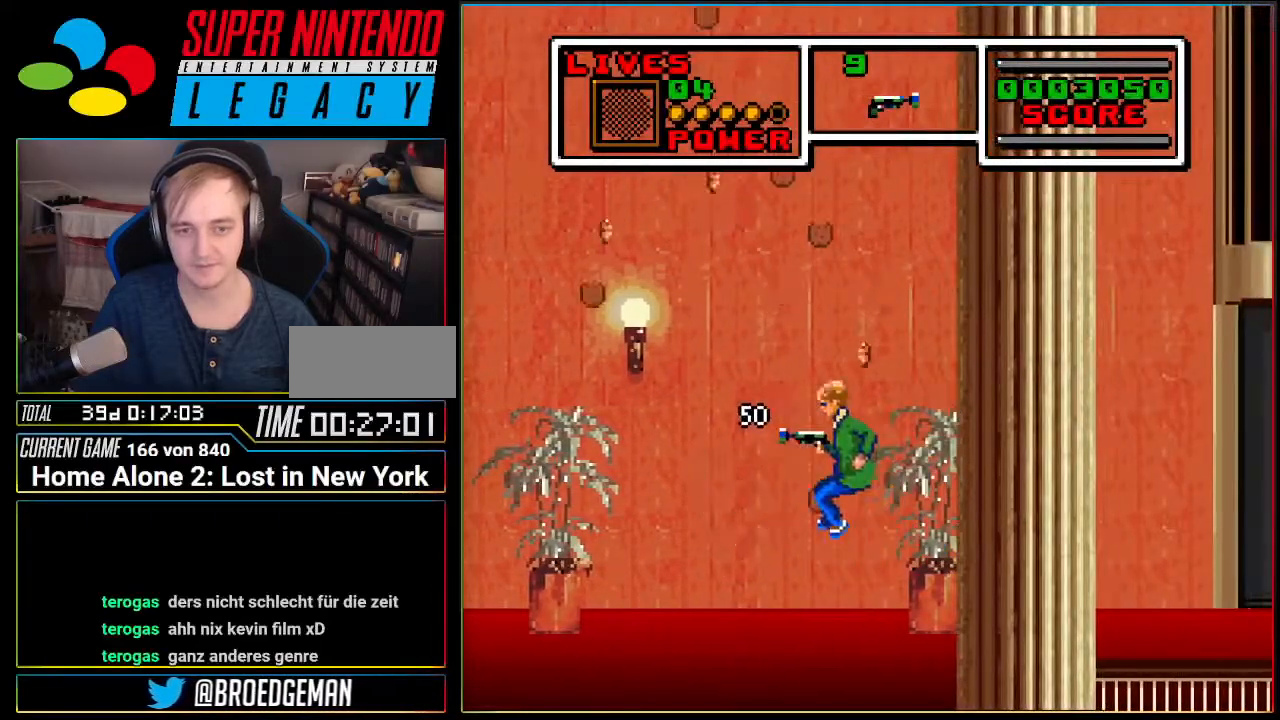
{"buttons": ["DPAD_LEFT"], "events": [[184, "A", "up"]]}
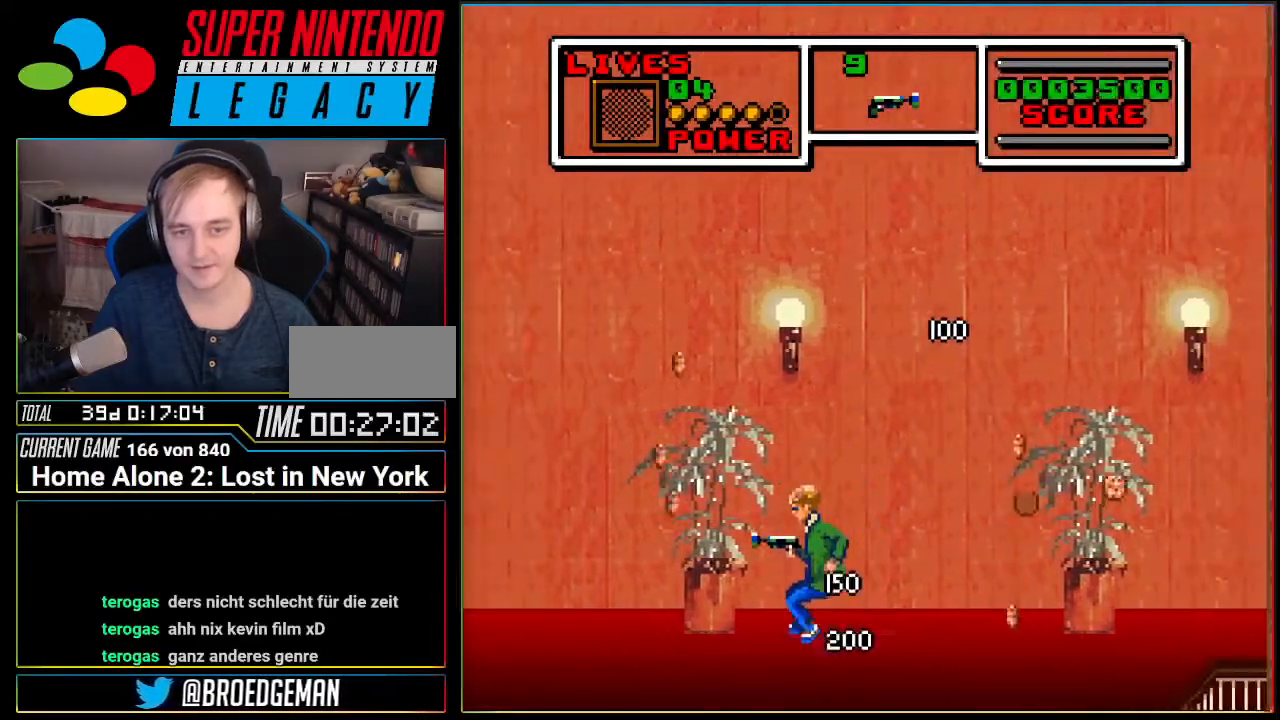
{"buttons": ["DPAD_RIGHT"], "events": [[66, "DPAD_LEFT", "up"], [66, "DPAD_UP", "down"], [100, "DPAD_RIGHT", "down"], [100, "DPAD_UP", "up"]]}
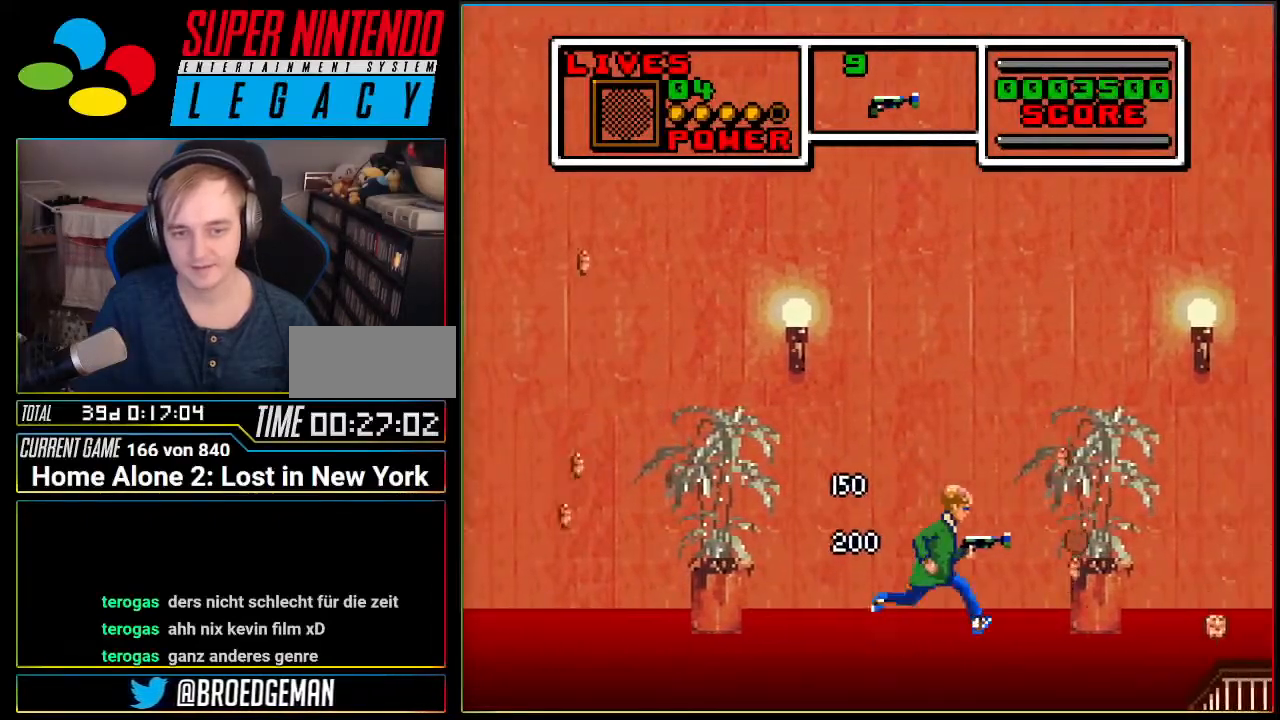
{"buttons": ["DPAD_RIGHT"], "events": []}
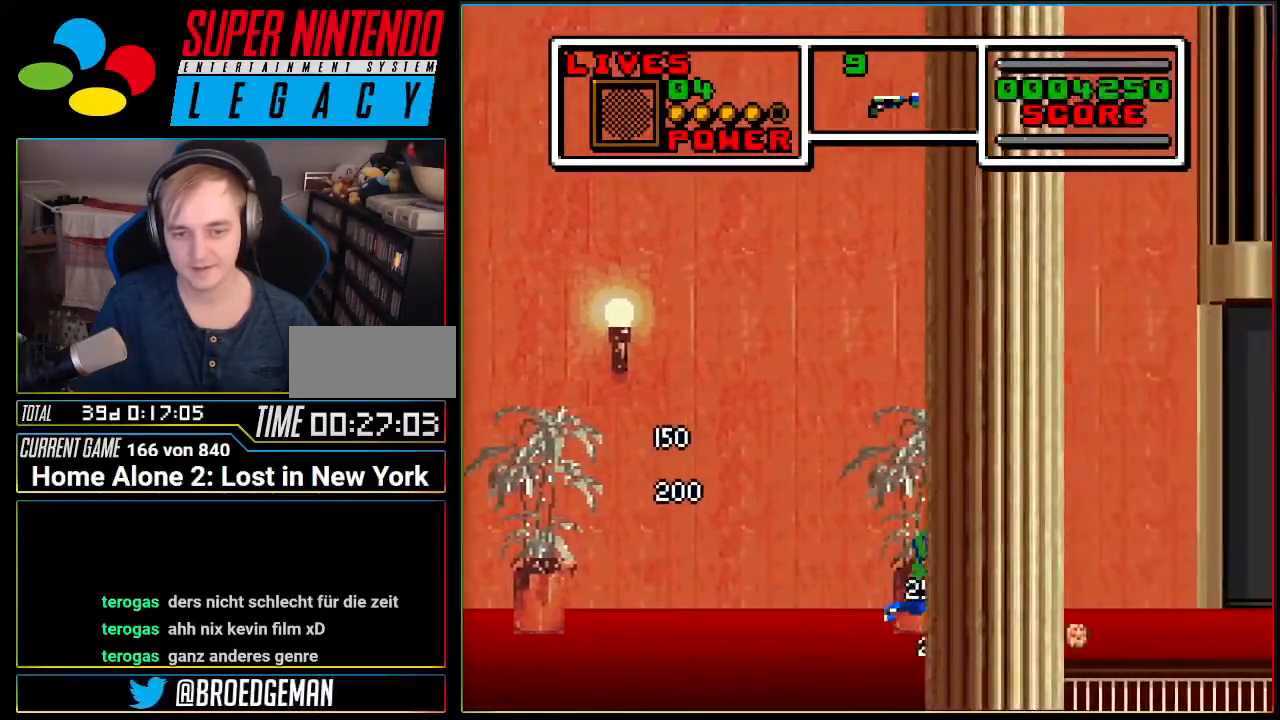
{"buttons": ["DPAD_RIGHT"], "events": []}
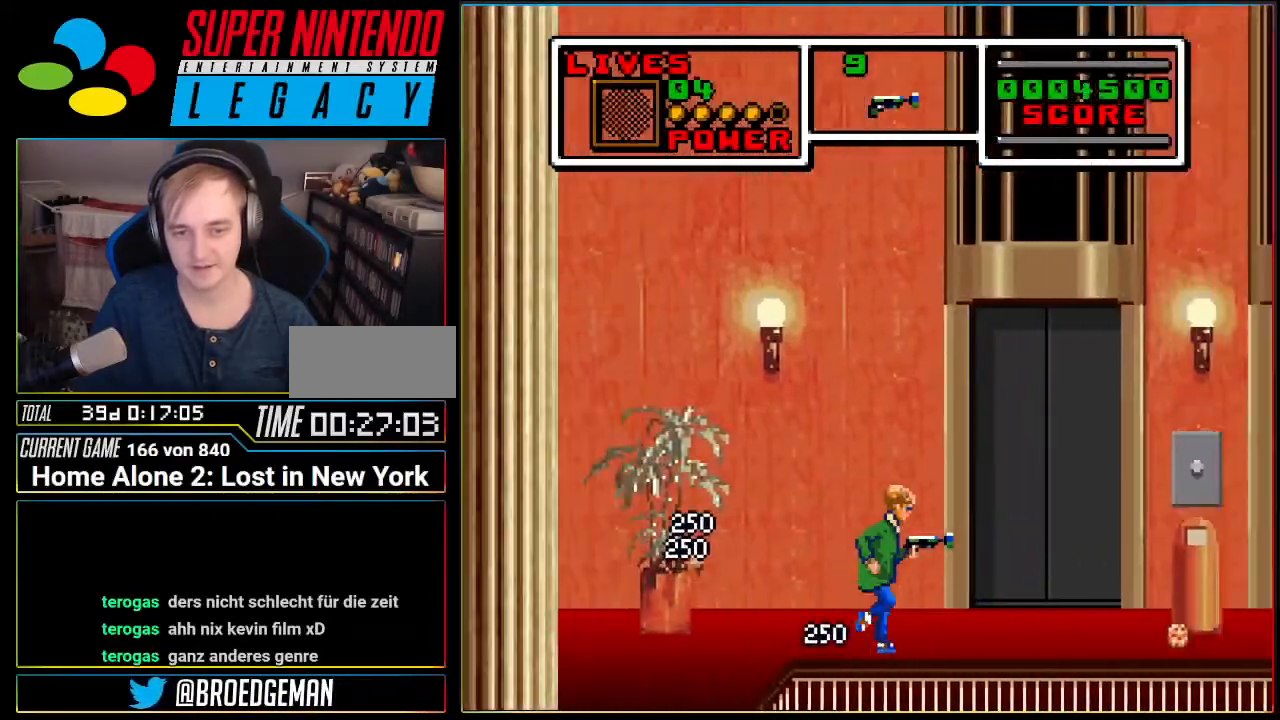
{"buttons": ["DPAD_RIGHT"], "events": [[150, "DPAD_RIGHT", "up"], [350, "DPAD_RIGHT", "down"]]}
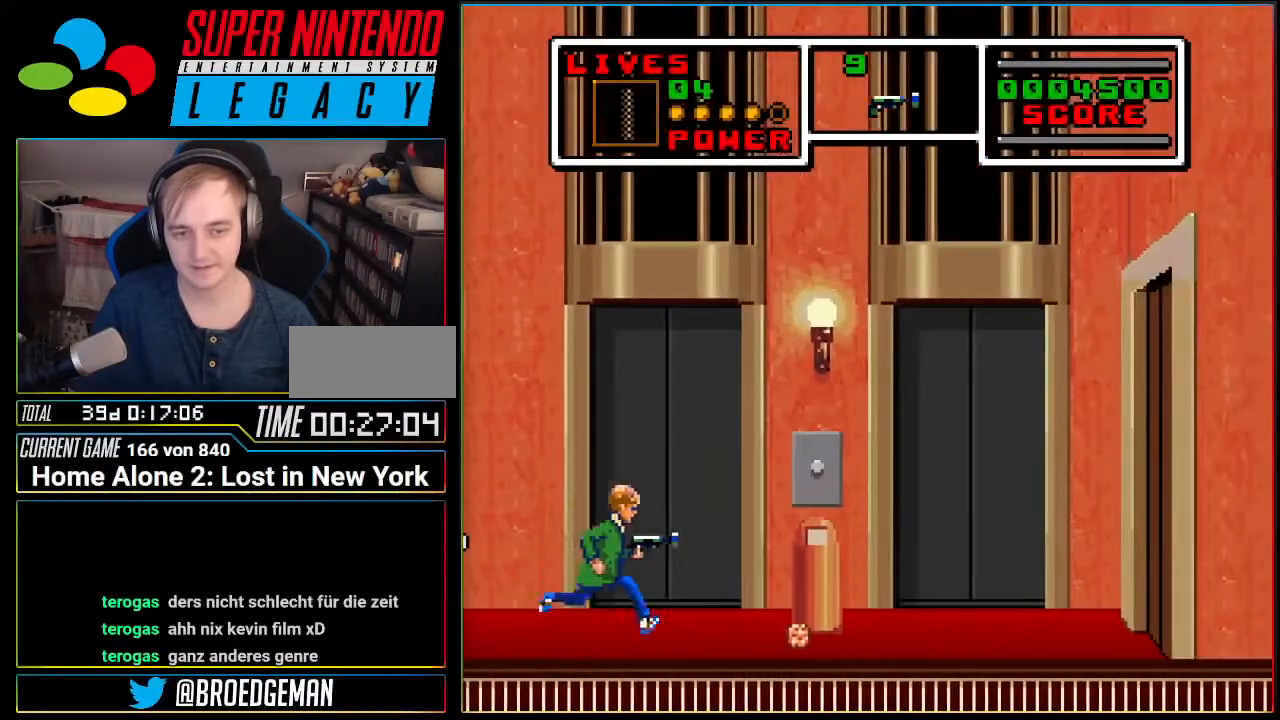
{"buttons": ["X"], "events": [[400, "DPAD_RIGHT", "up"], [500, "X", "down"]]}
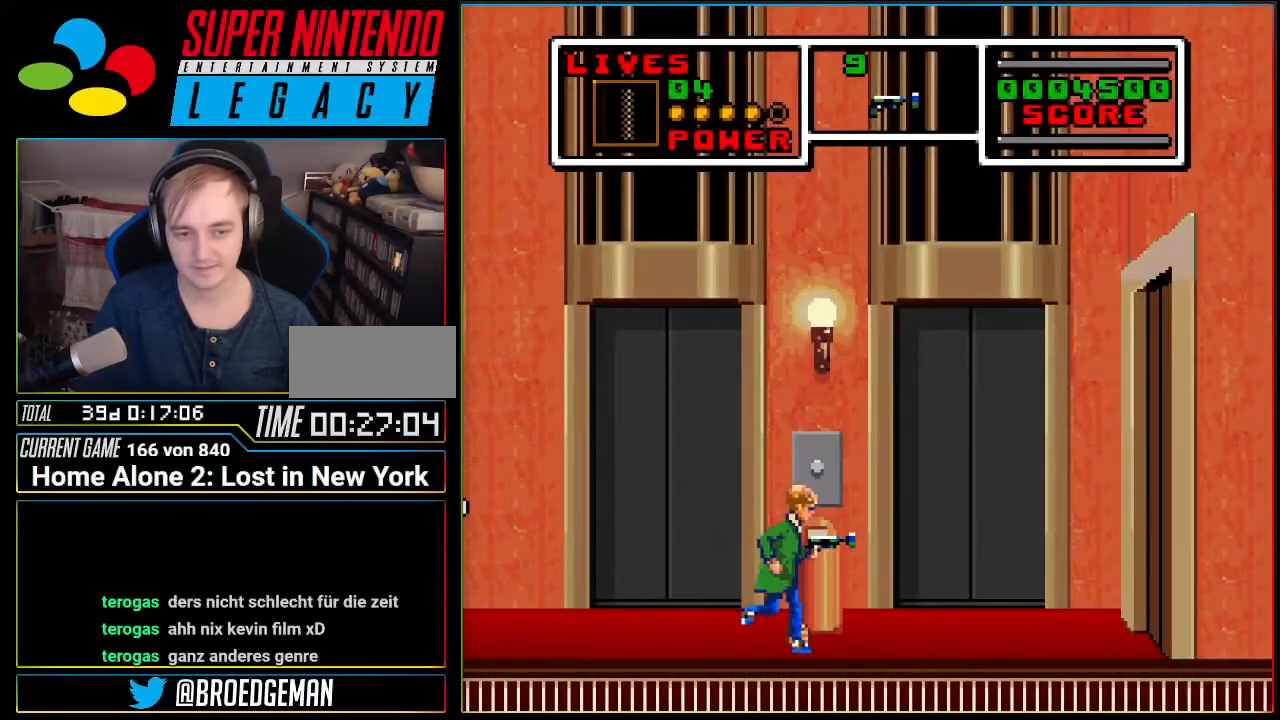
{"buttons": ["DPAD_RIGHT"], "events": [[434, "X", "up"], [501, "DPAD_RIGHT", "down"]]}
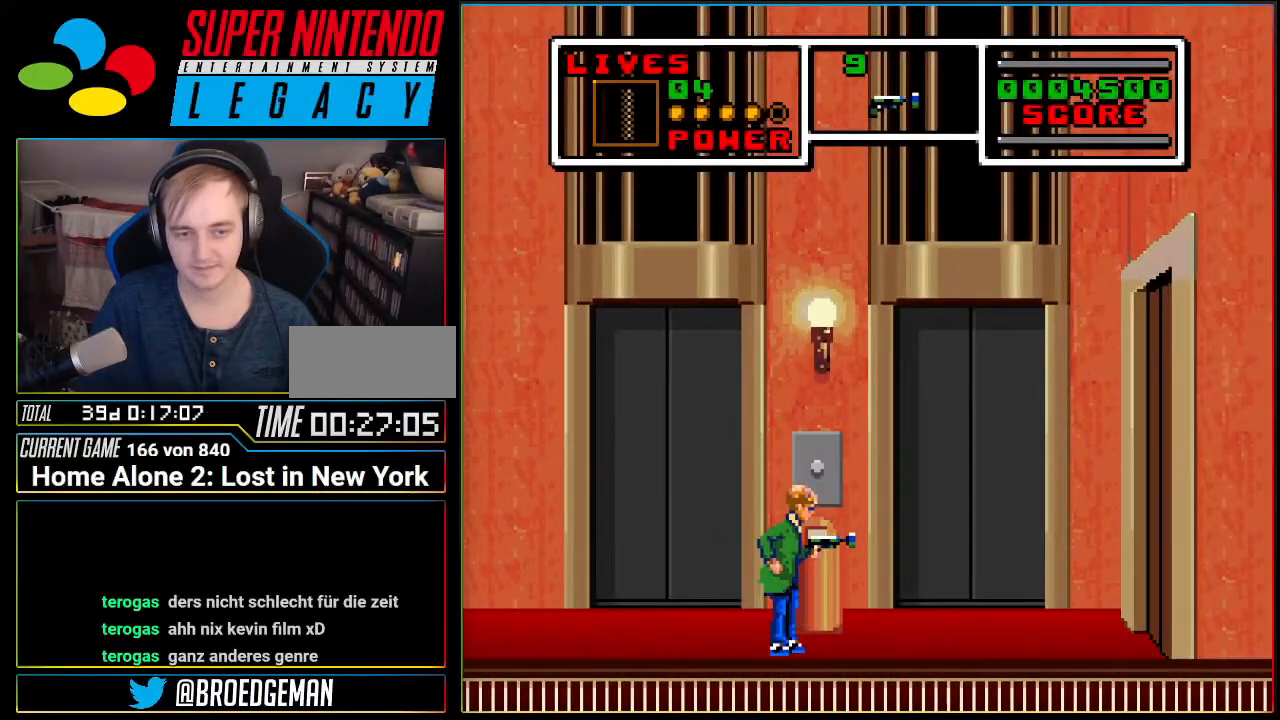
{"buttons": ["X"], "events": [[66, "DPAD_RIGHT", "up"], [66, "X", "down"], [183, "X", "up"], [250, "X", "down"], [383, "X", "up"], [450, "X", "down"]]}
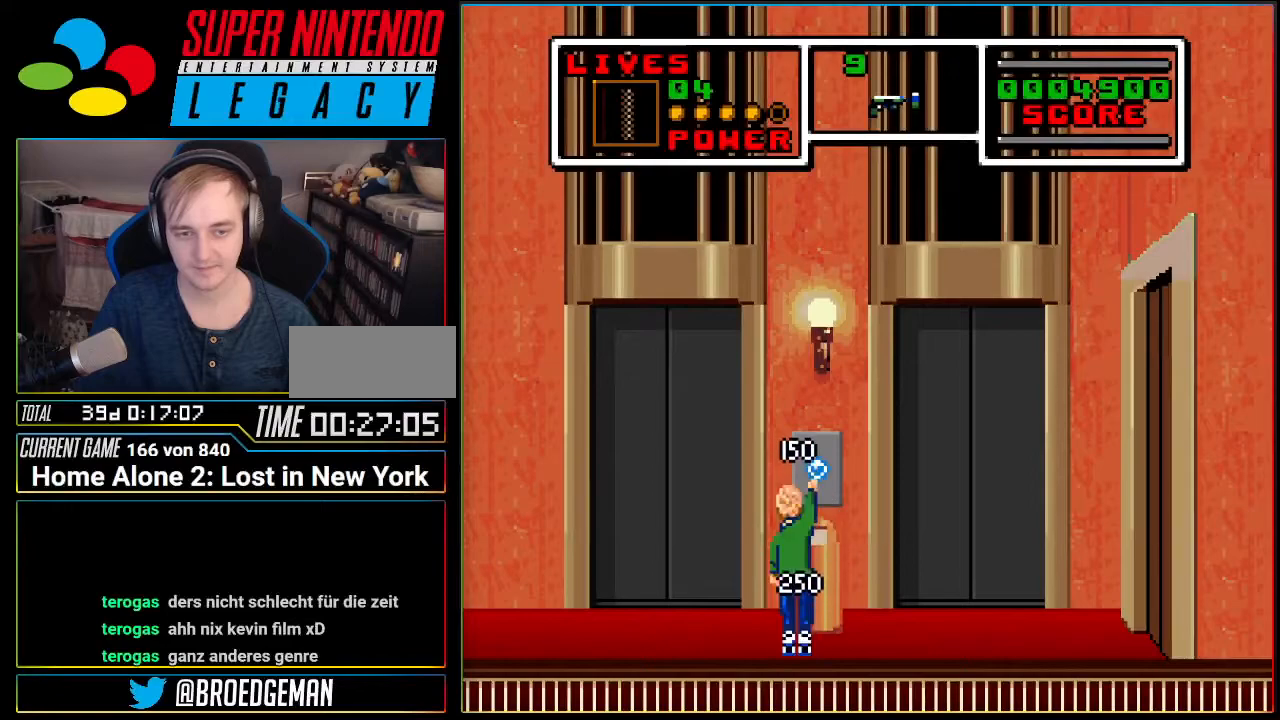
{"buttons": ["X"], "events": [[50, "X", "up"], [117, "X", "down"], [234, "X", "up"], [301, "X", "down"], [367, "X", "up"], [417, "X", "down"]]}
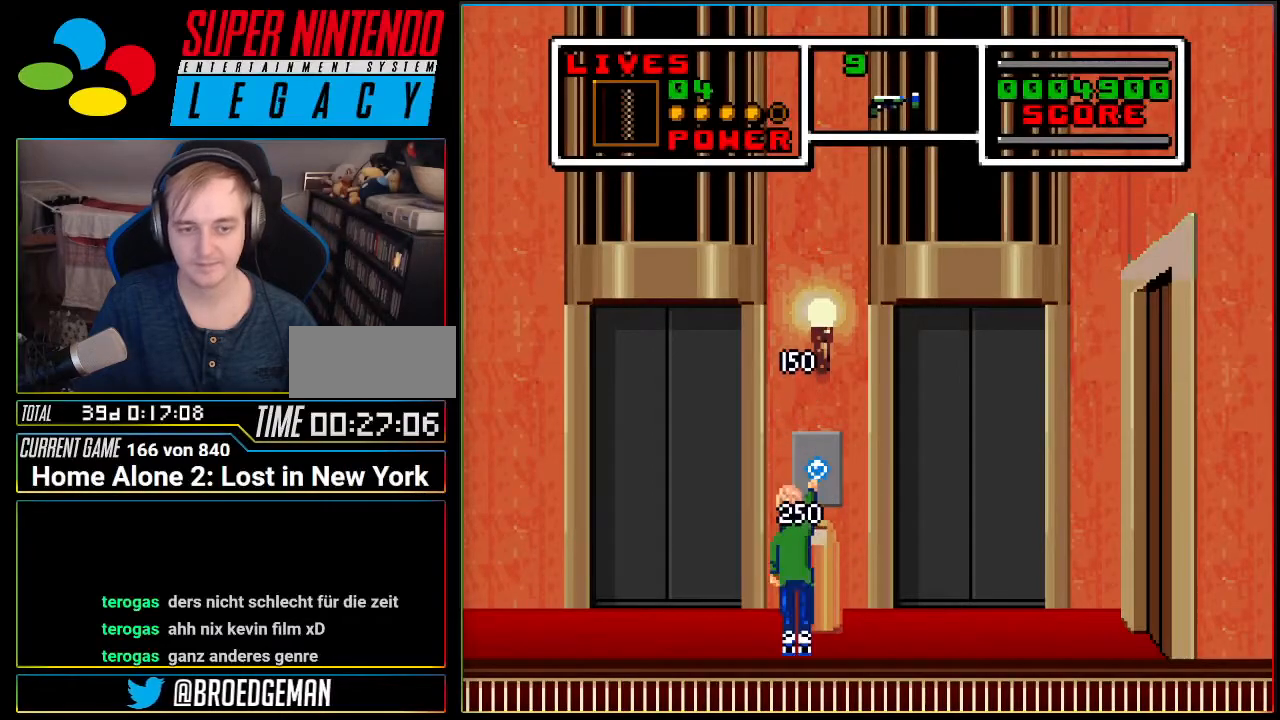
{"buttons": [], "events": [[50, "X", "up"], [117, "X", "down"], [200, "X", "up"], [267, "X", "down"], [334, "X", "up"], [417, "X", "down"], [484, "X", "up"]]}
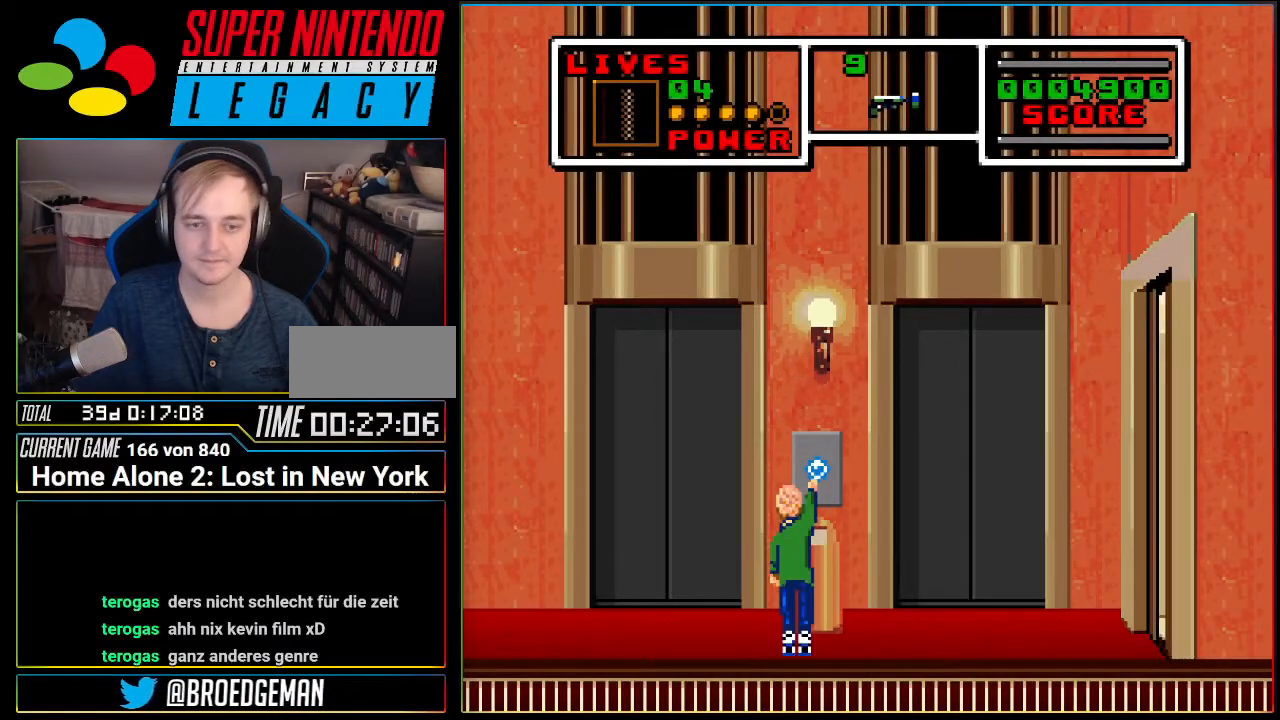
{"buttons": ["X"], "events": [[50, "X", "down"], [151, "X", "up"], [184, "X", "down"]]}
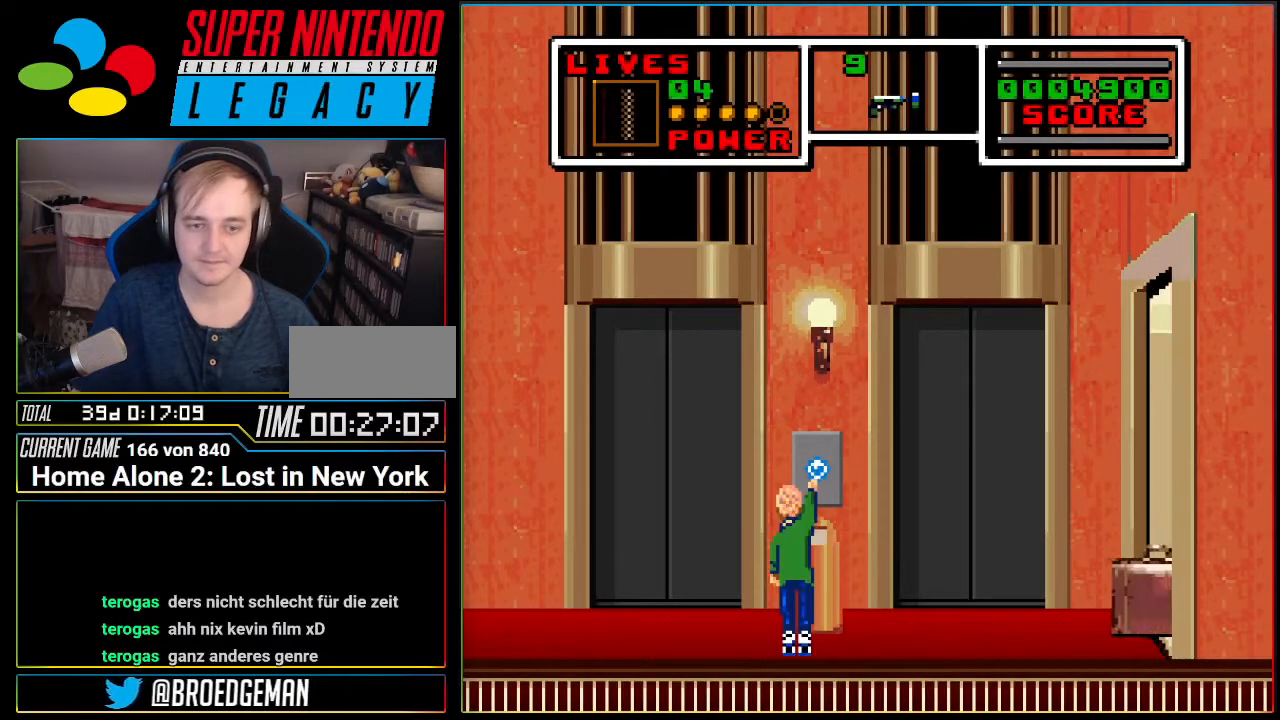
{"buttons": ["X"], "events": []}
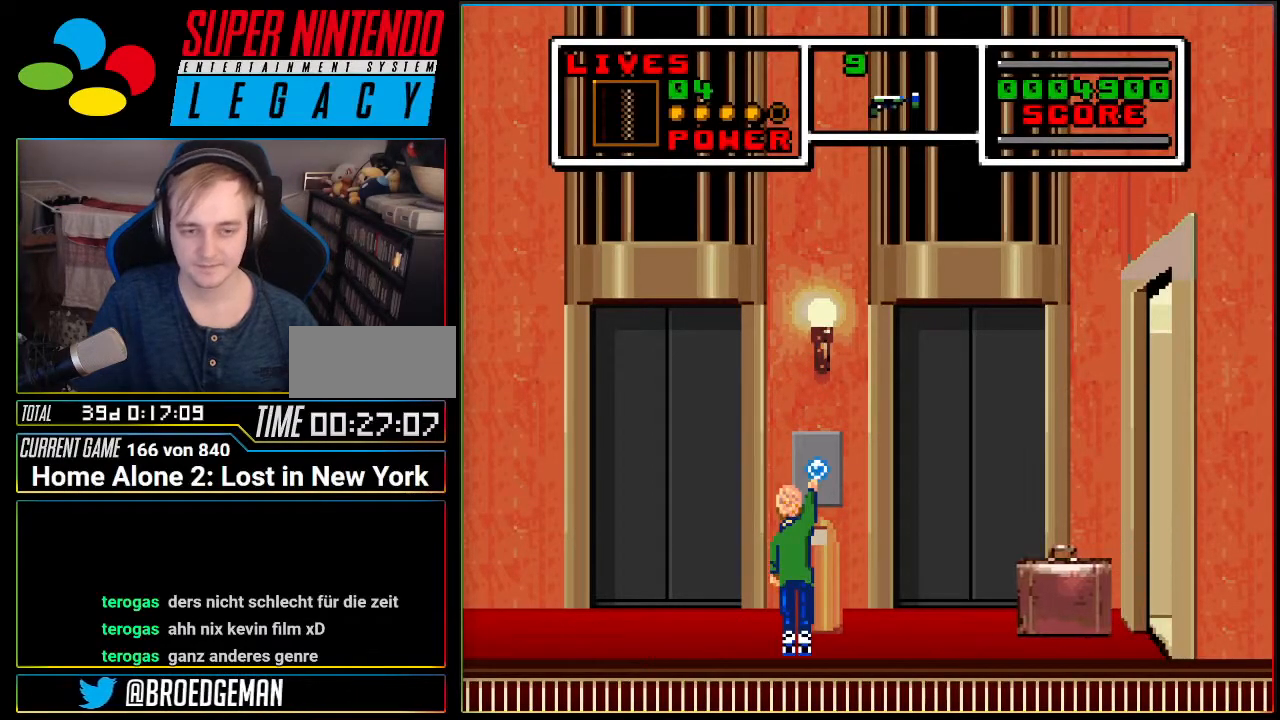
{"buttons": ["X"], "events": []}
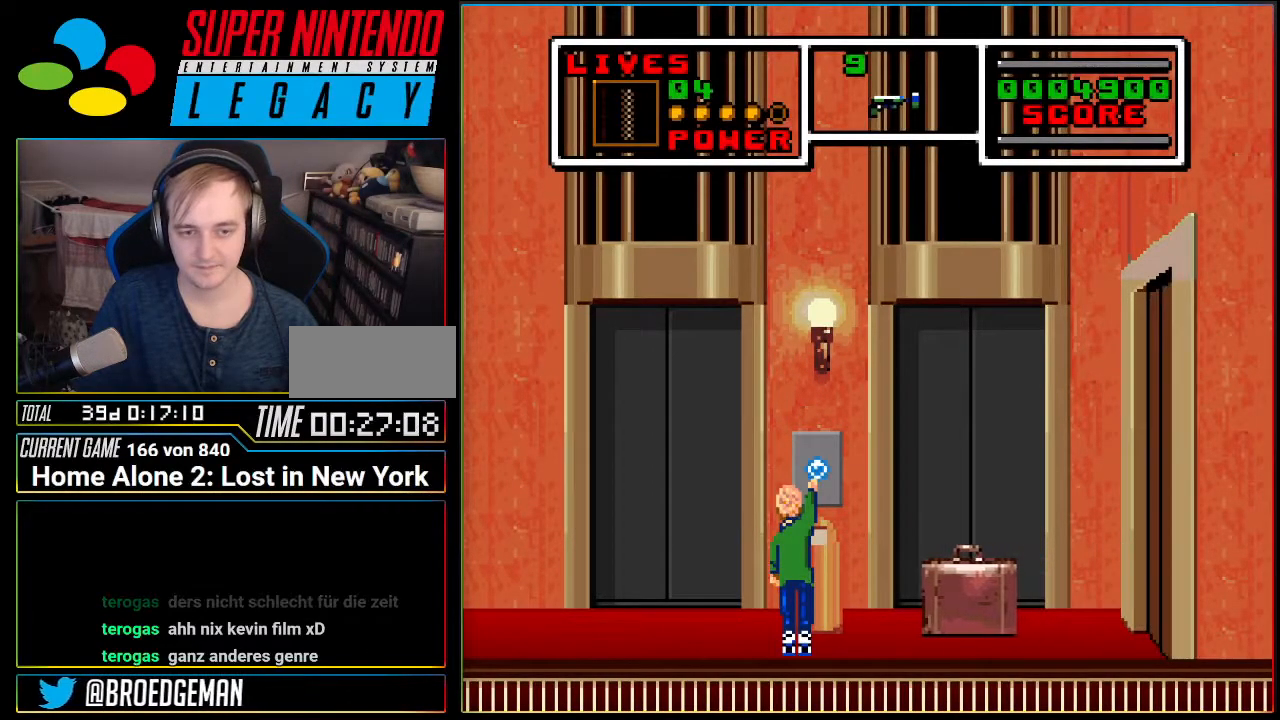
{"buttons": ["A", "DPAD_RIGHT"], "events": [[50, "X", "up"], [300, "A", "down"], [417, "DPAD_RIGHT", "down"]]}
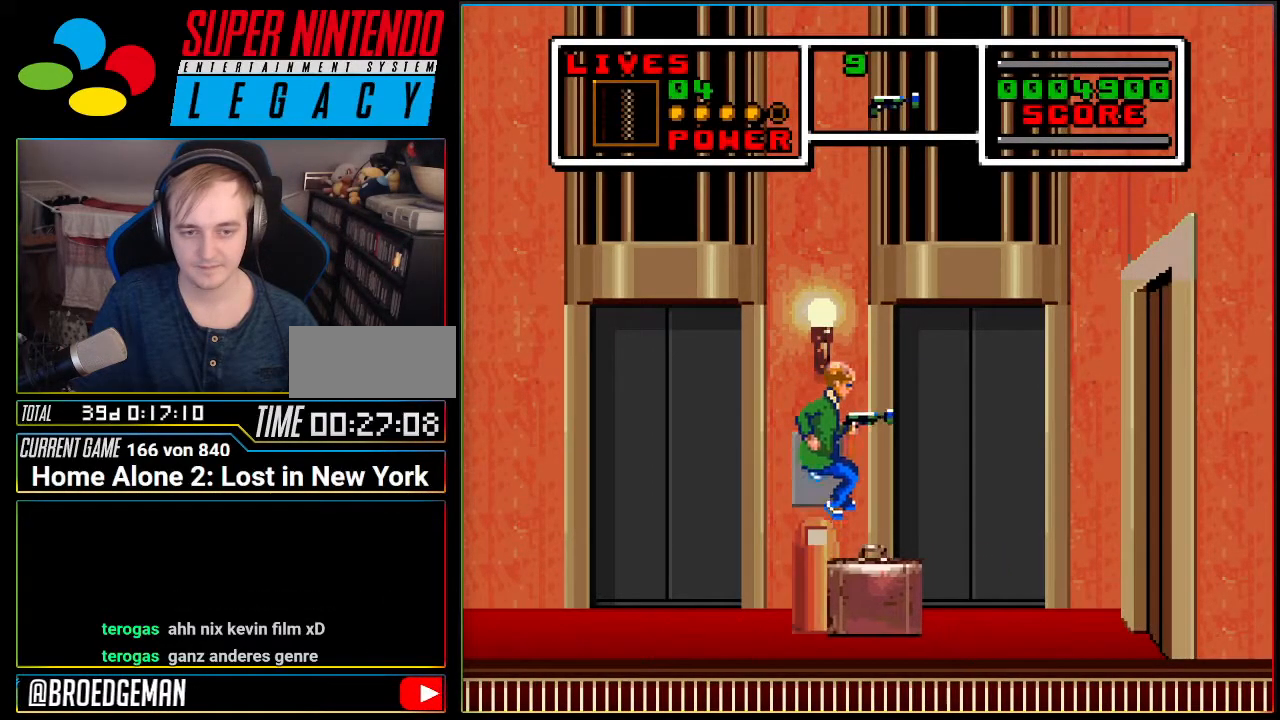
{"buttons": ["DPAD_LEFT"], "events": [[267, "DPAD_RIGHT", "up"], [334, "A", "up"], [401, "DPAD_LEFT", "down"]]}
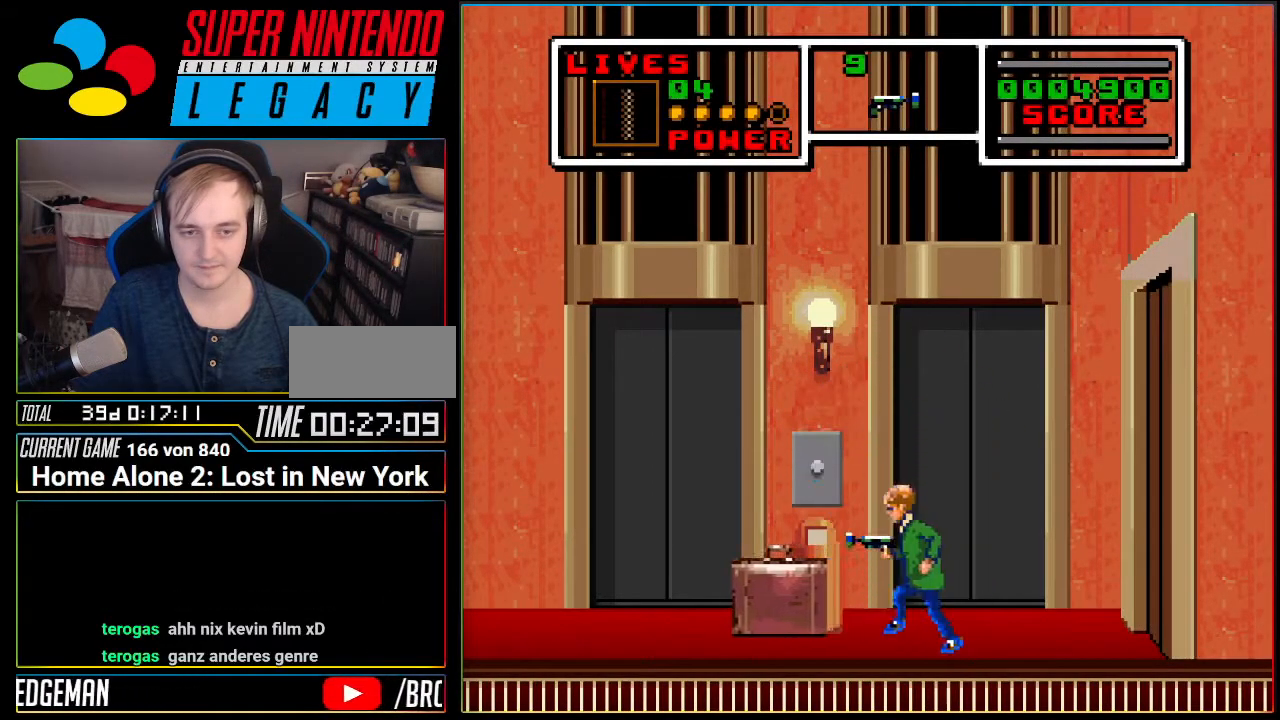
{"buttons": ["X"], "events": [[233, "DPAD_LEFT", "up"], [267, "X", "down"]]}
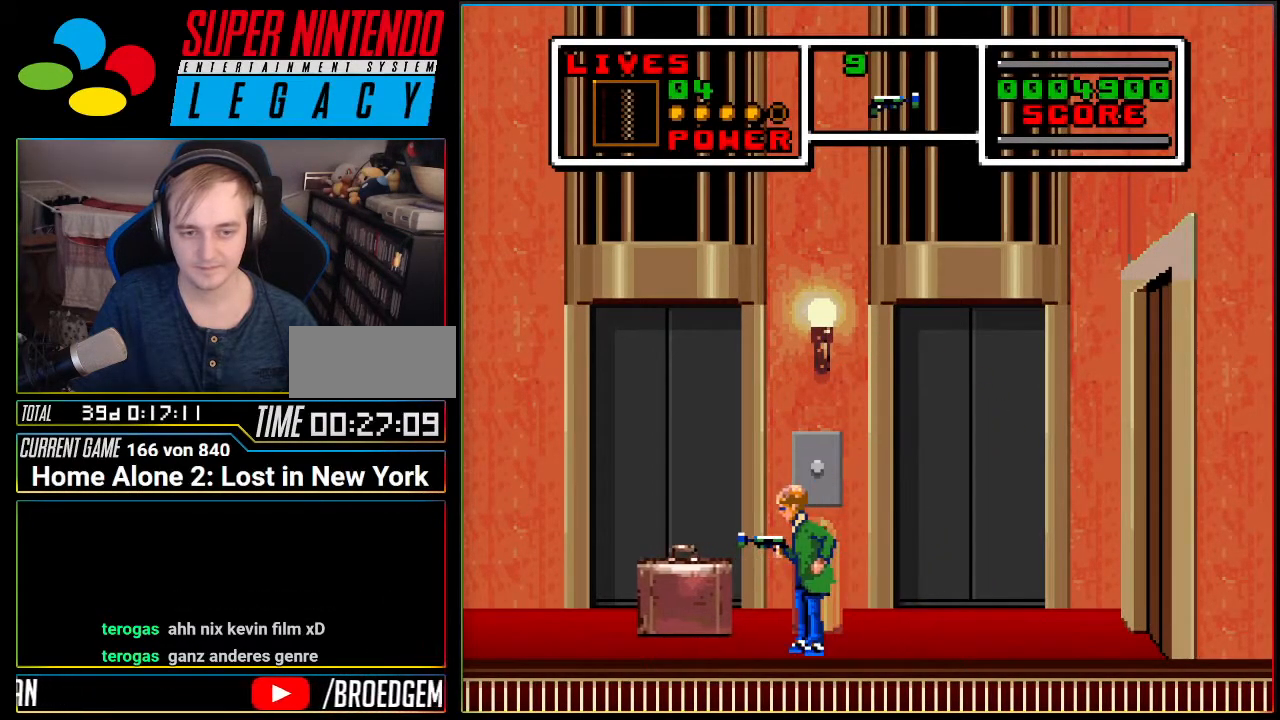
{"buttons": ["X"], "events": [[151, "X", "up"], [201, "X", "down"]]}
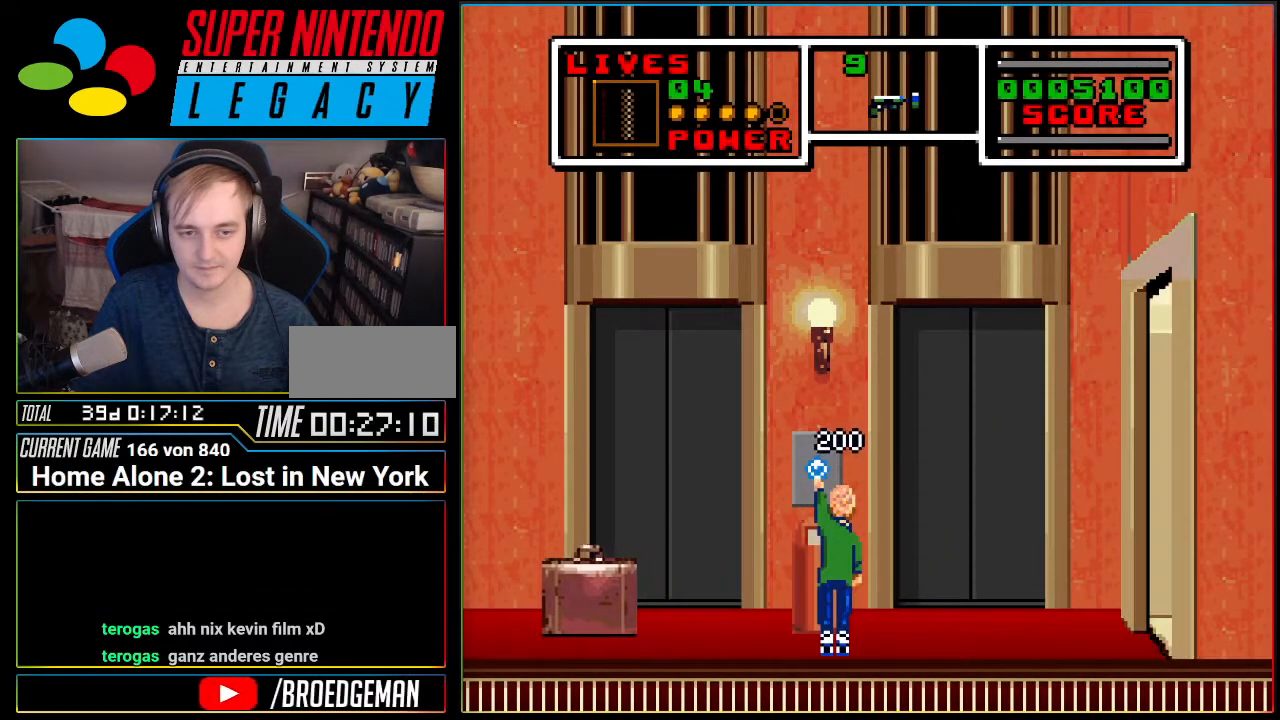
{"buttons": [], "events": [[417, "X", "up"]]}
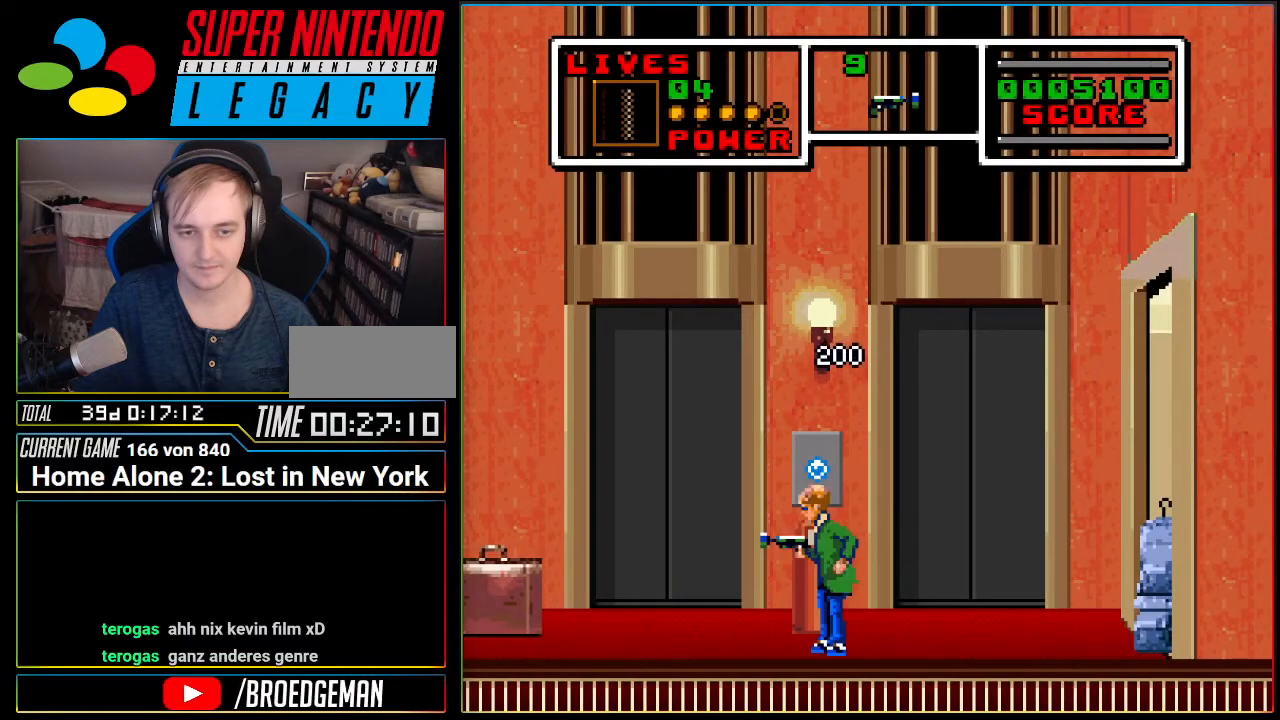
{"buttons": ["DPAD_RIGHT"], "events": [[50, "DPAD_LEFT", "down"], [334, "DPAD_LEFT", "up"], [401, "DPAD_RIGHT", "down"]]}
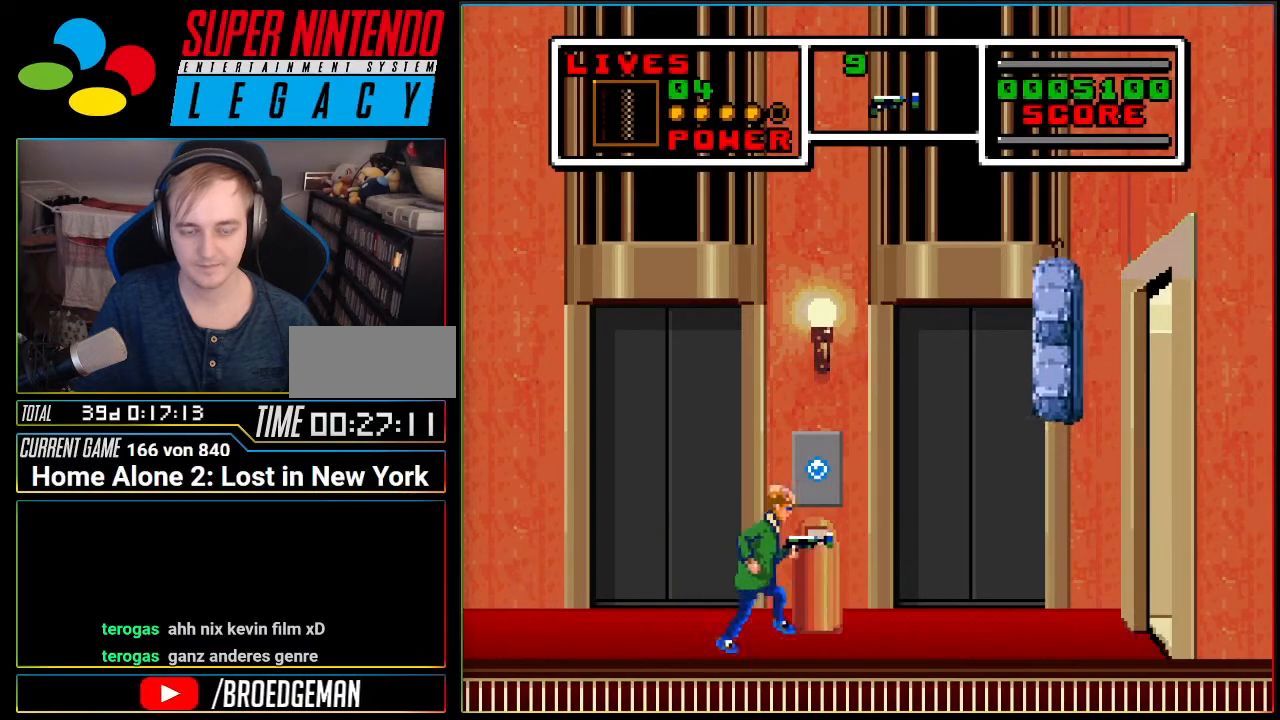
{"buttons": ["DPAD_LEFT"], "events": [[117, "DPAD_RIGHT", "up"], [367, "DPAD_LEFT", "down"]]}
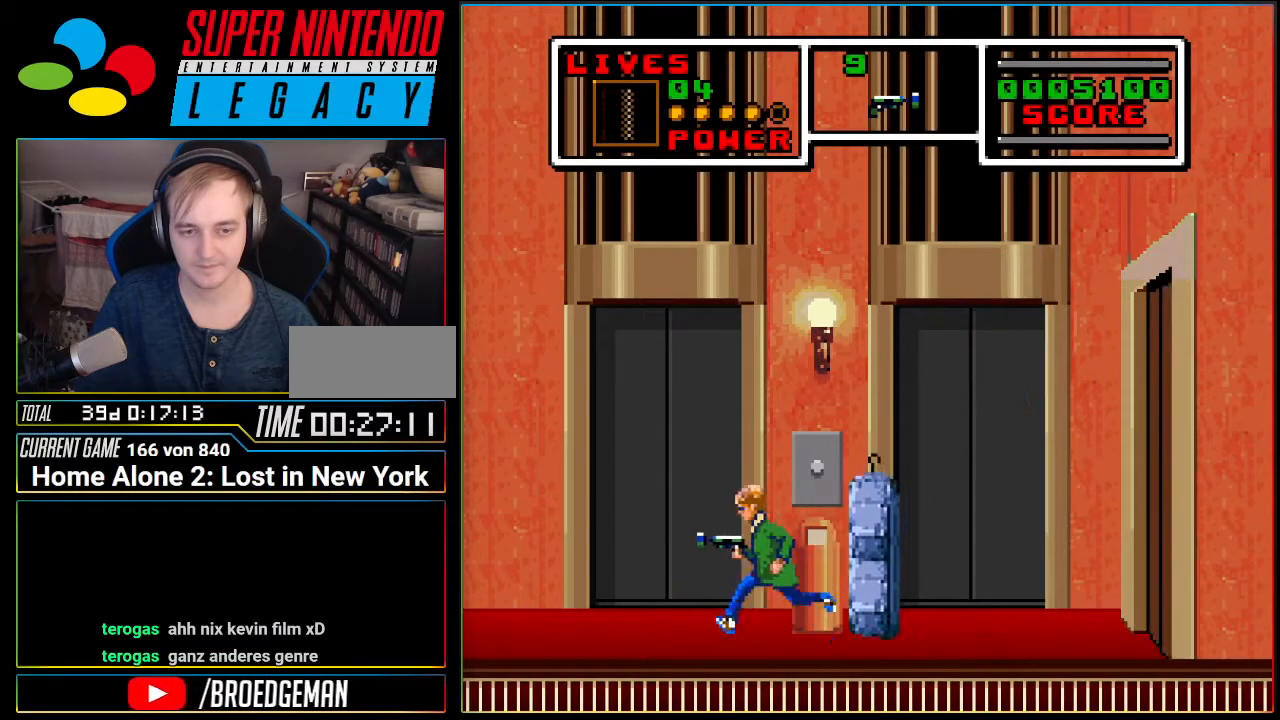
{"buttons": [], "events": [[201, "DPAD_LEFT", "up"], [367, "DPAD_RIGHT", "down"], [484, "DPAD_RIGHT", "up"]]}
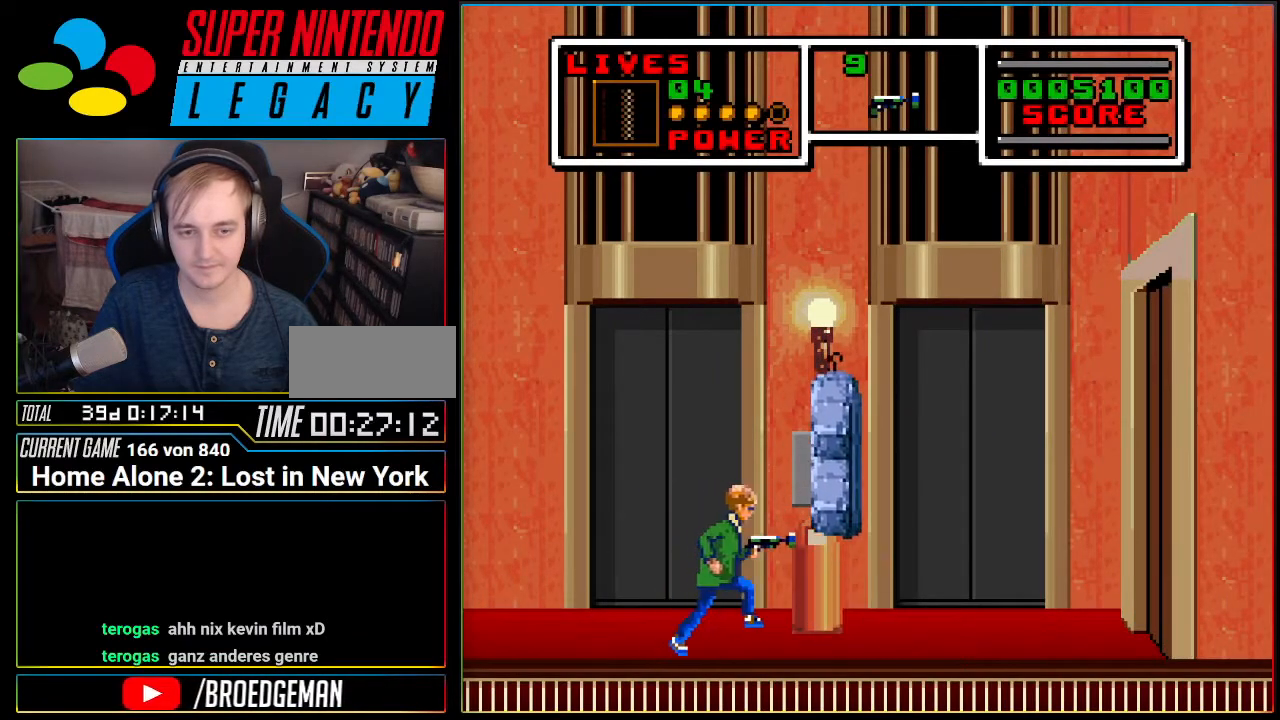
{"buttons": ["X"], "events": [[150, "DPAD_RIGHT", "down"], [400, "DPAD_RIGHT", "up"], [400, "X", "down"]]}
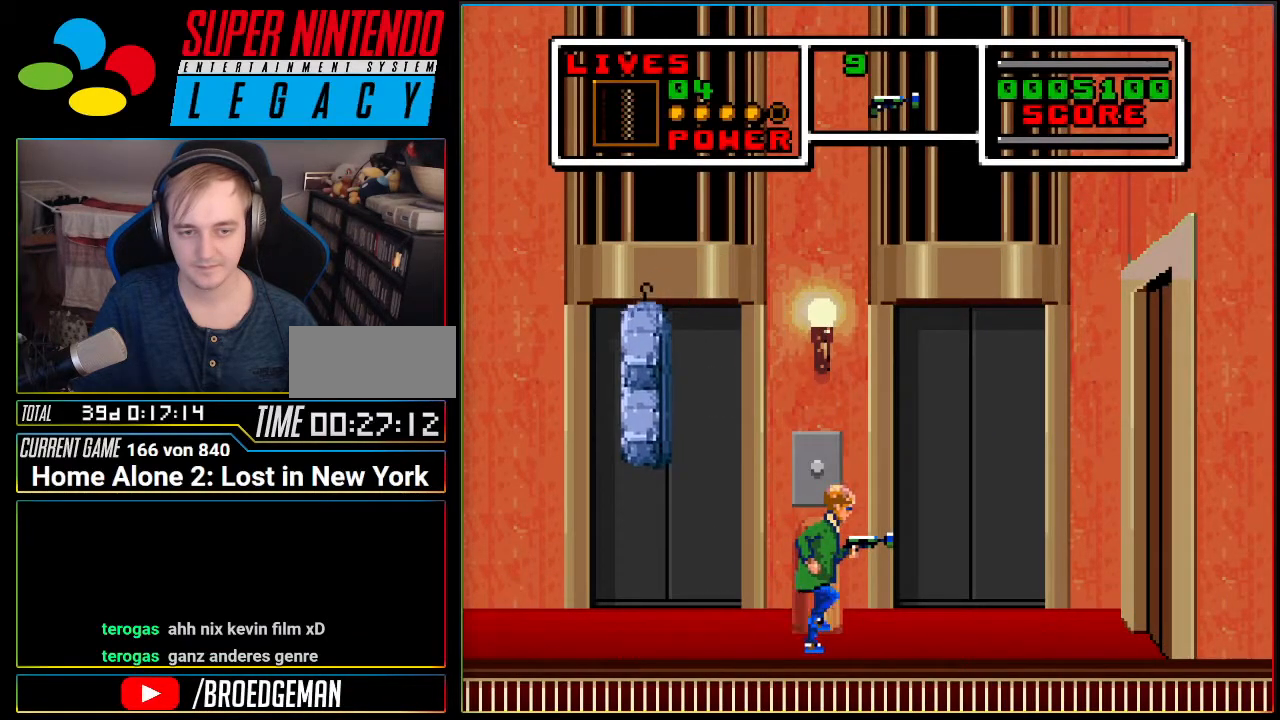
{"buttons": [], "events": [[17, "X", "up"], [84, "X", "down"], [201, "X", "up"]]}